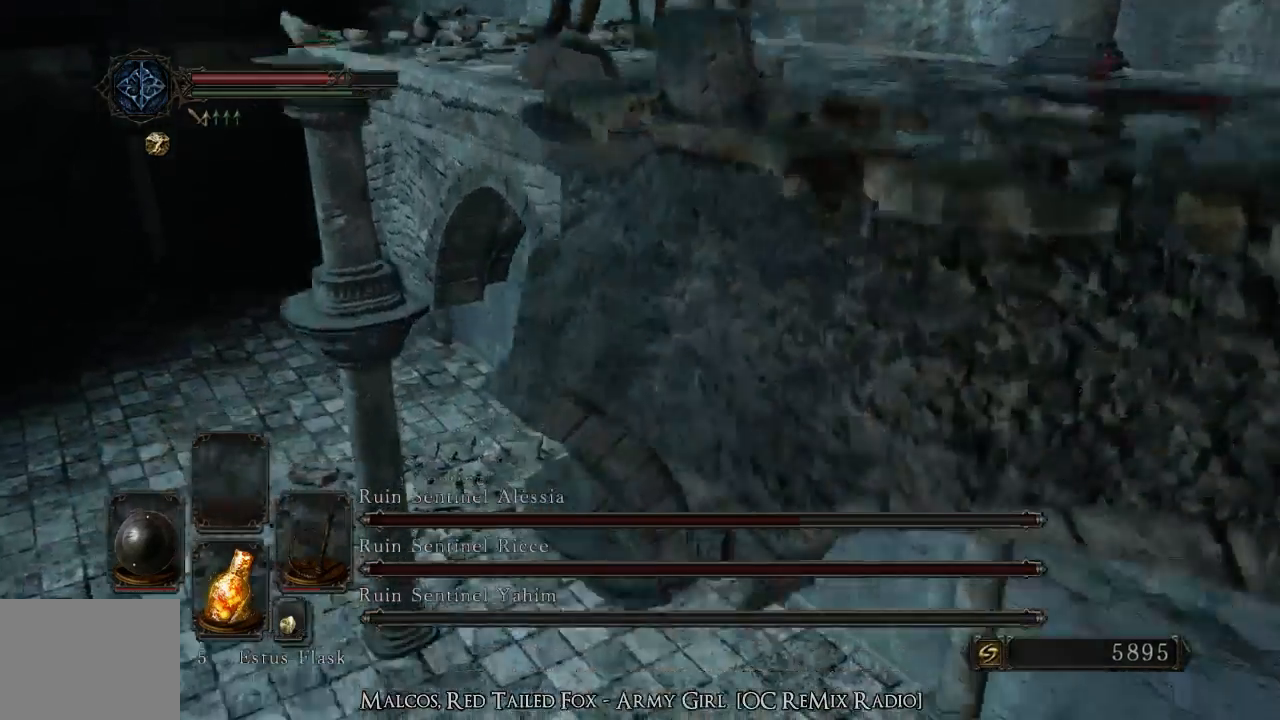
Gameplay with a controller (PlayStation layout); each line is a JSON object with the inputs held at the frame after it. "events" lists button and stick changes between this image and that frame as [ms after this image, input, new state], when the widget could be followed in between. Not read: L3 R3.
{"buttons": [], "left_stick": "up", "right_stick": "center", "events": [[100, "left_stick", "up"]]}
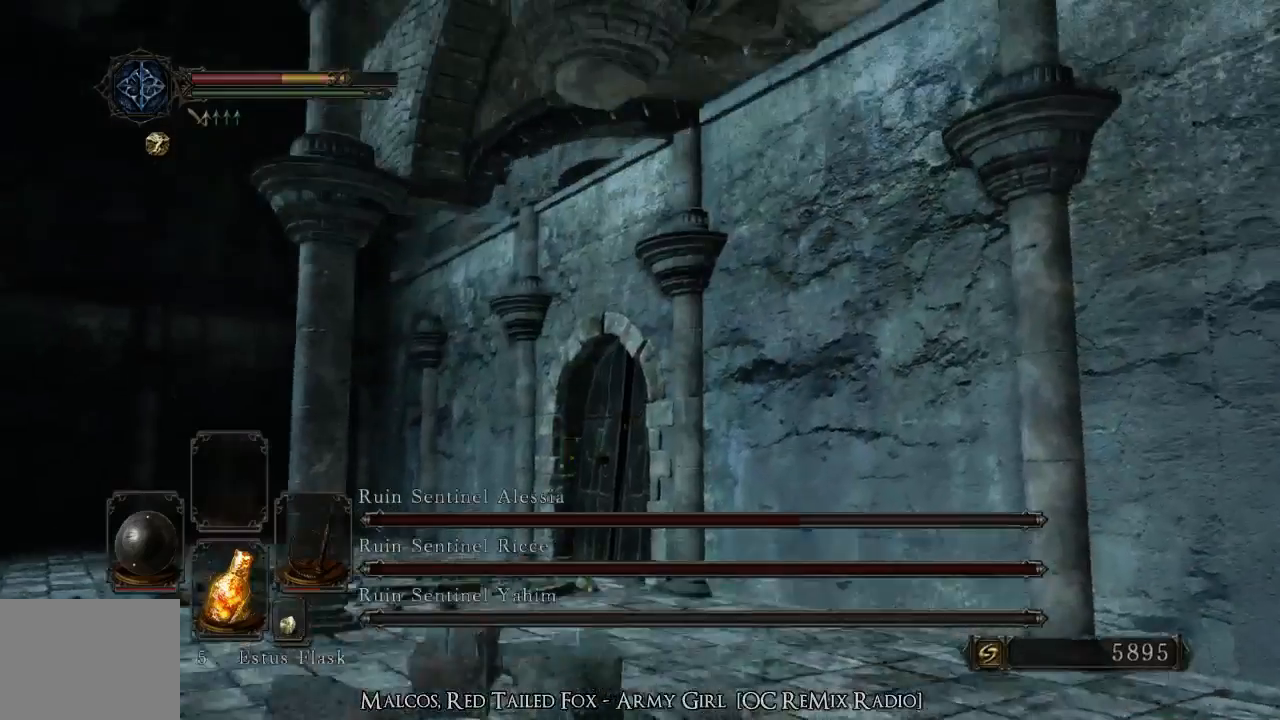
{"buttons": [], "left_stick": "up-right", "right_stick": "center", "events": [[300, "left_stick", "up-right"]]}
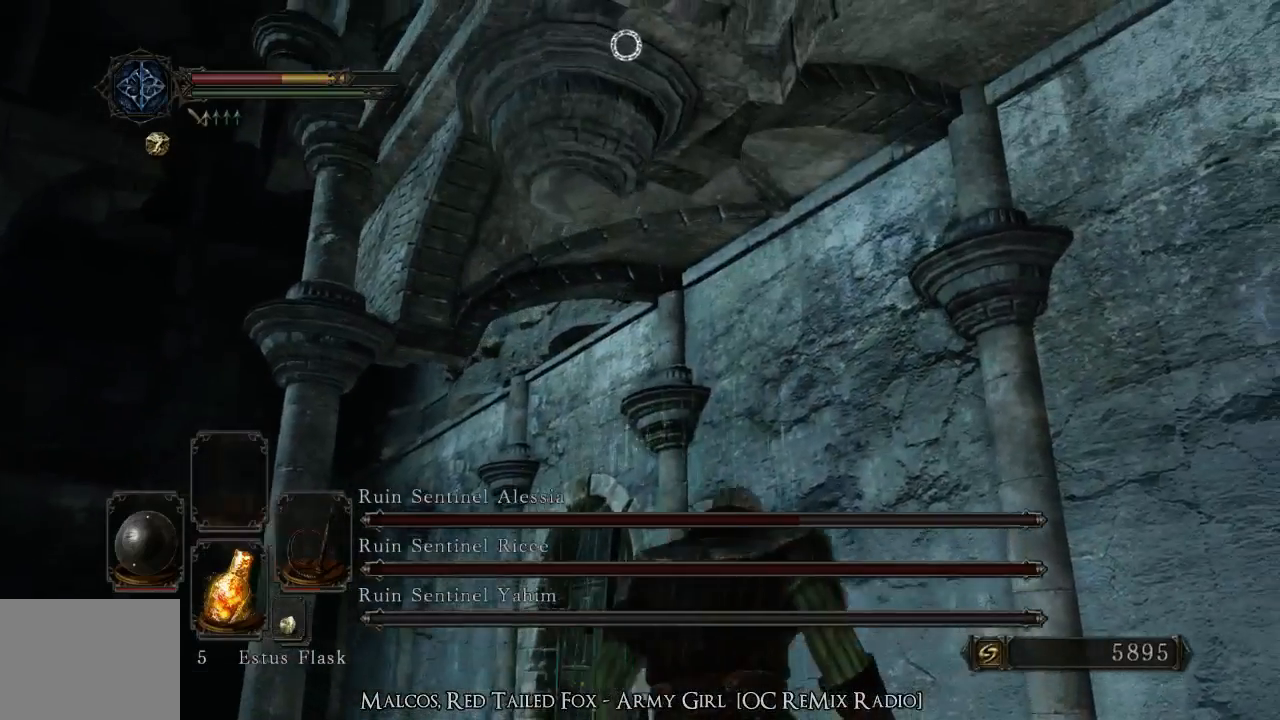
{"buttons": [], "left_stick": "up-right", "right_stick": "center", "events": [[200, "SQUARE", "down"], [333, "SQUARE", "up"]]}
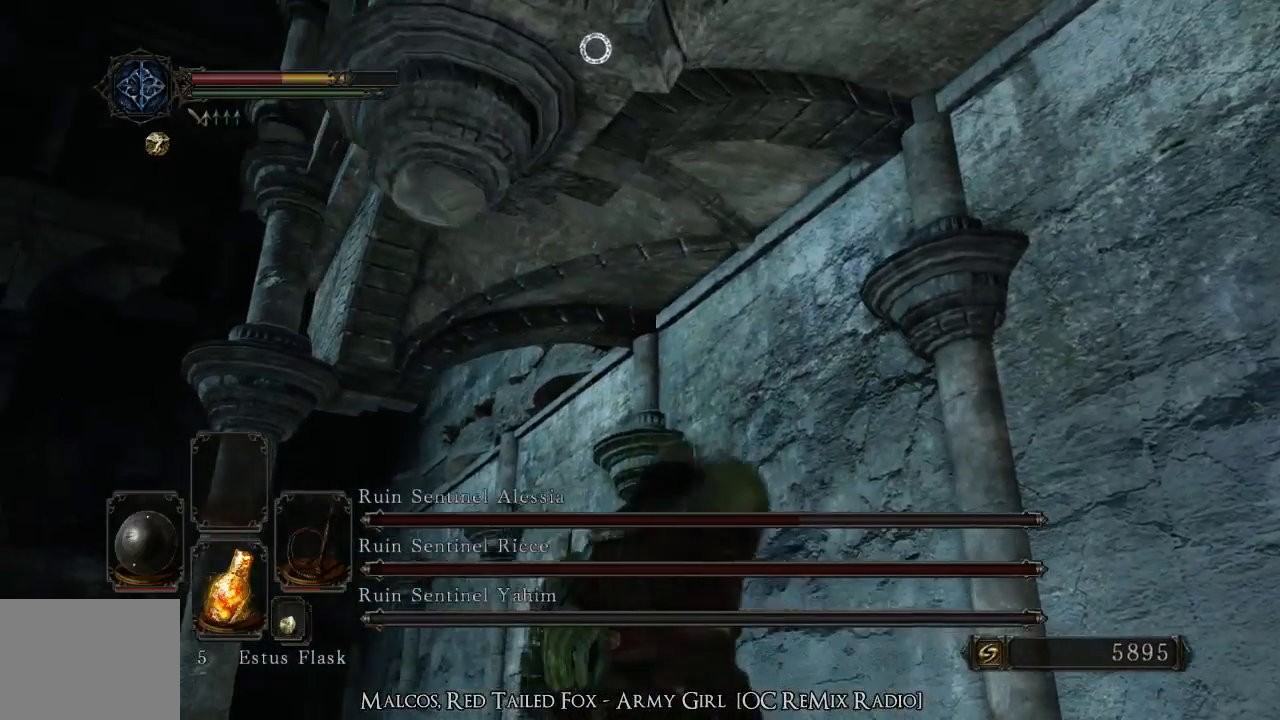
{"buttons": [], "left_stick": "center", "right_stick": "center", "events": [[67, "left_stick", "up"], [433, "left_stick", "center"]]}
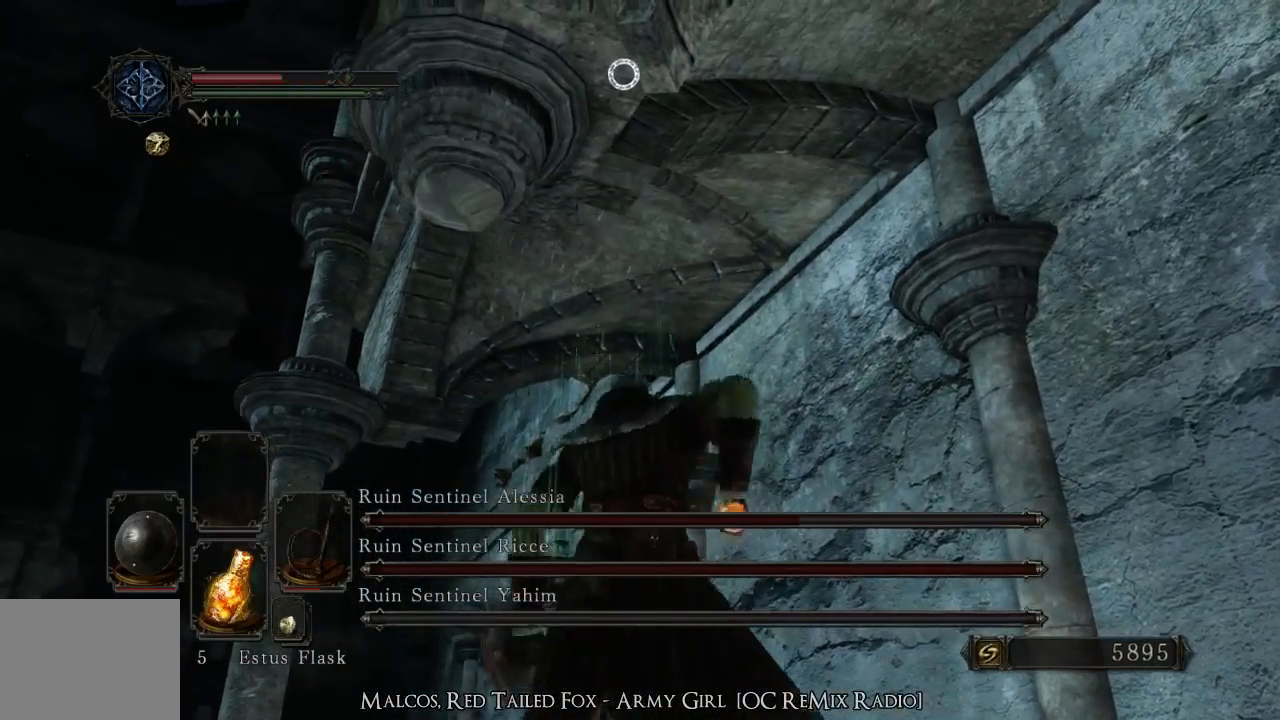
{"buttons": [], "left_stick": "right", "right_stick": "center", "events": [[400, "left_stick", "right"]]}
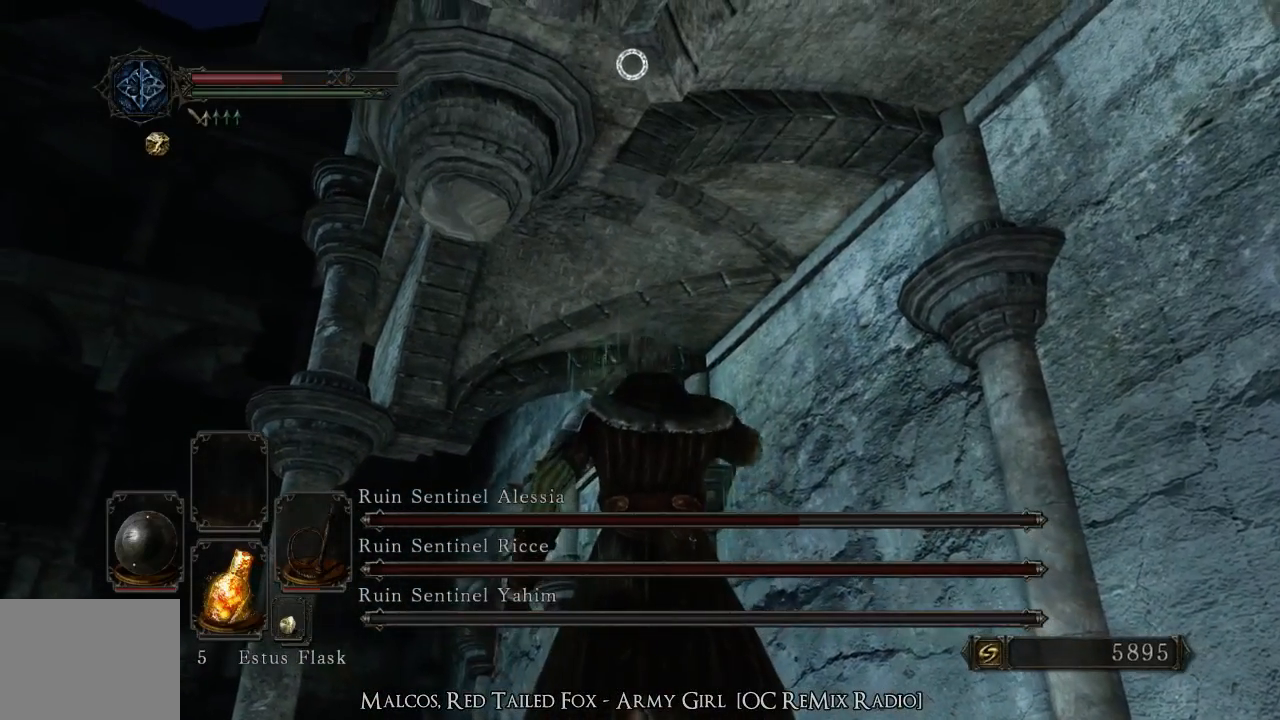
{"buttons": [], "left_stick": "right", "right_stick": "center", "events": []}
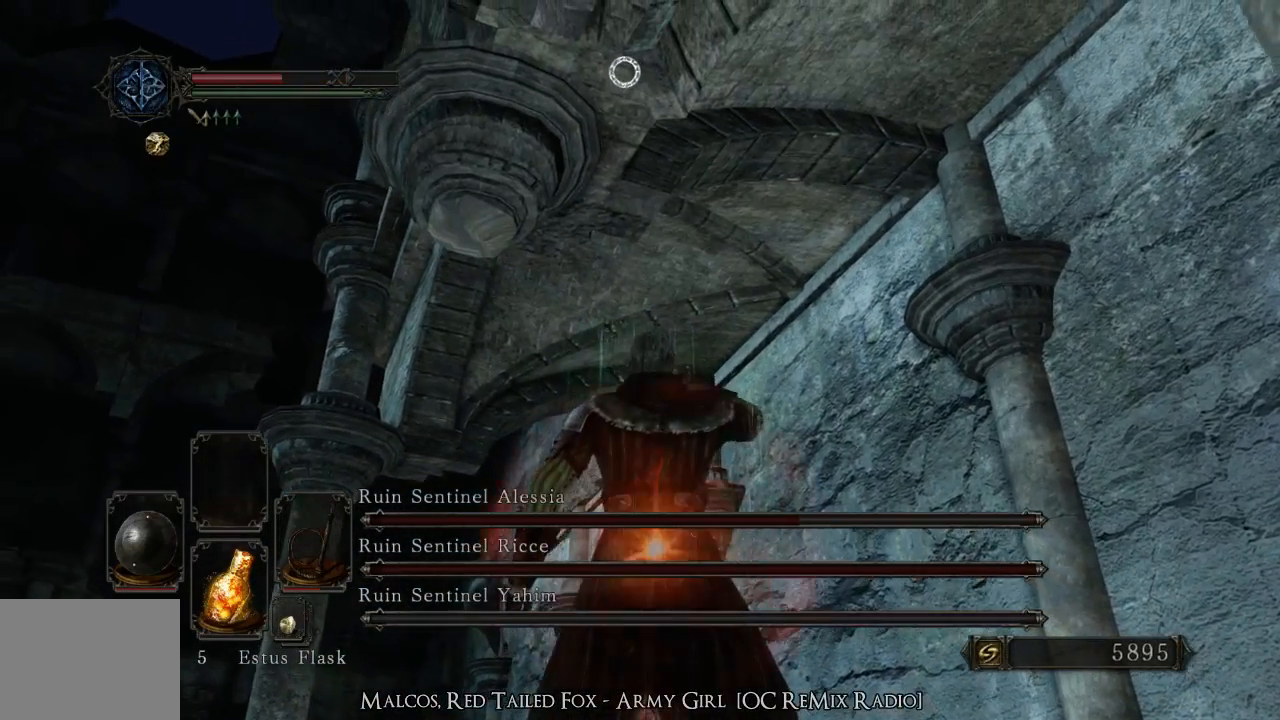
{"buttons": [], "left_stick": "up-right", "right_stick": "center", "events": [[367, "left_stick", "up-right"]]}
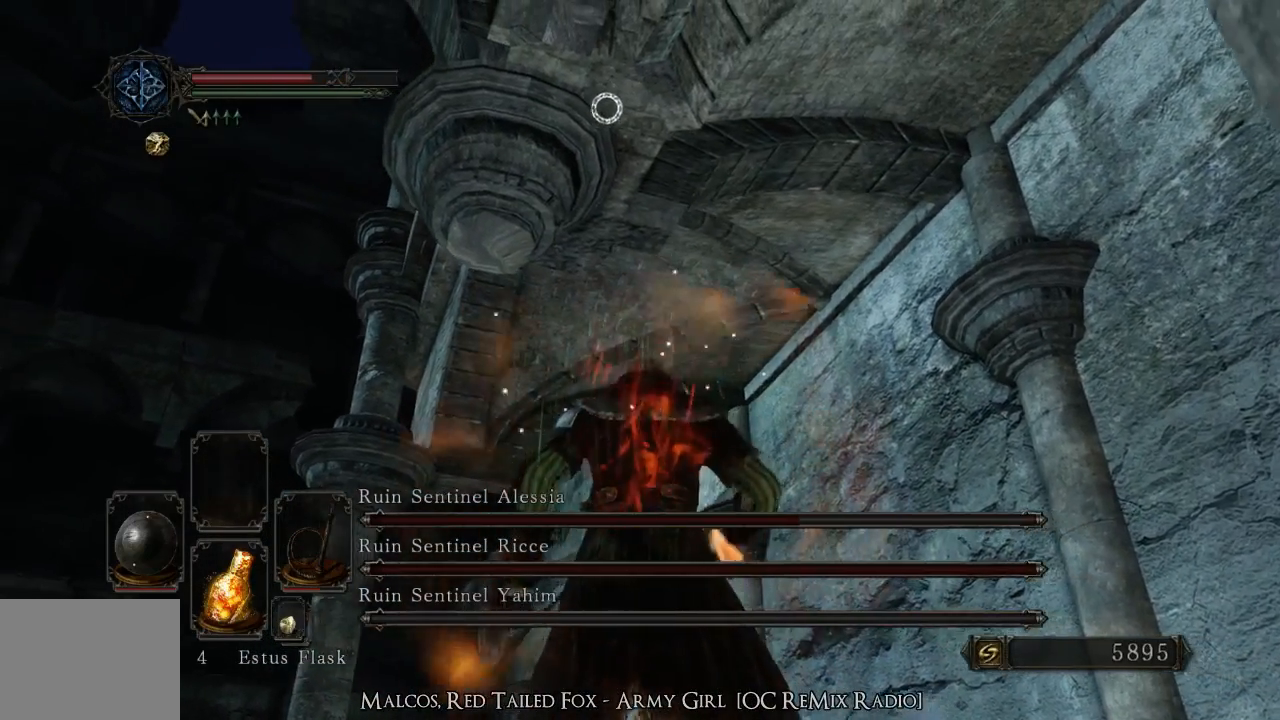
{"buttons": [], "left_stick": "up-right", "right_stick": "center", "events": []}
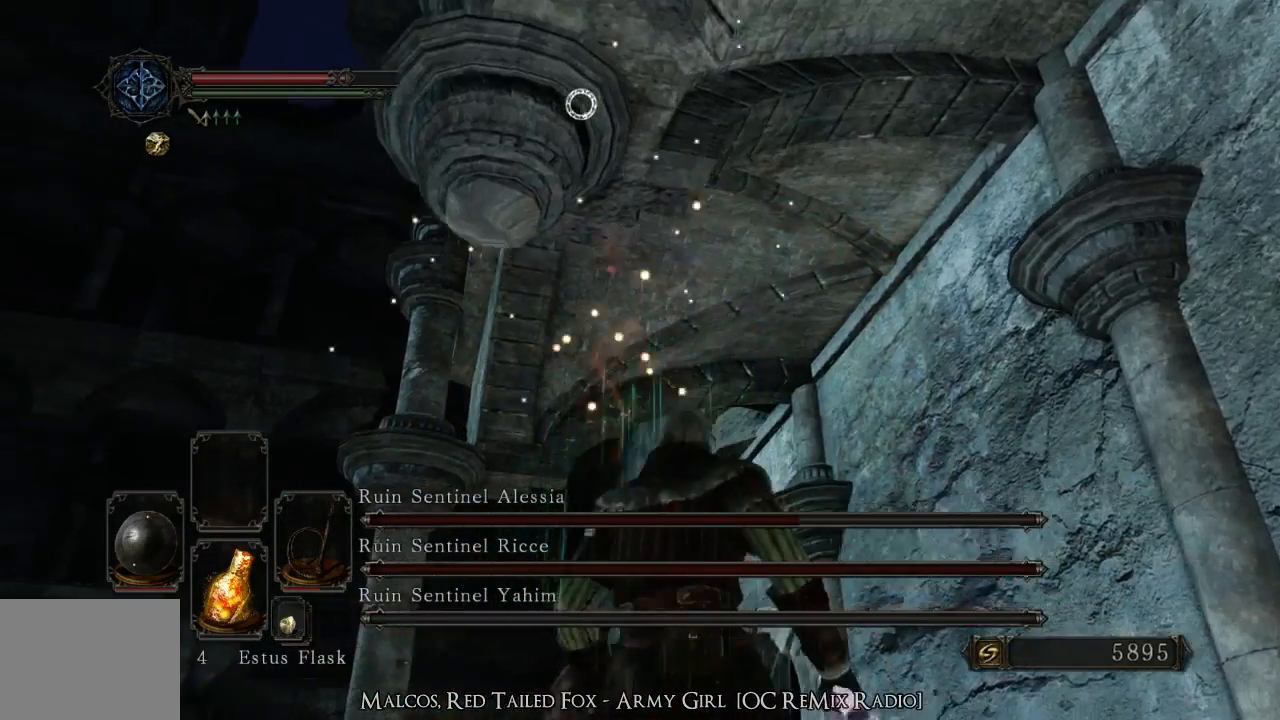
{"buttons": [], "left_stick": "up-right", "right_stick": "center", "events": []}
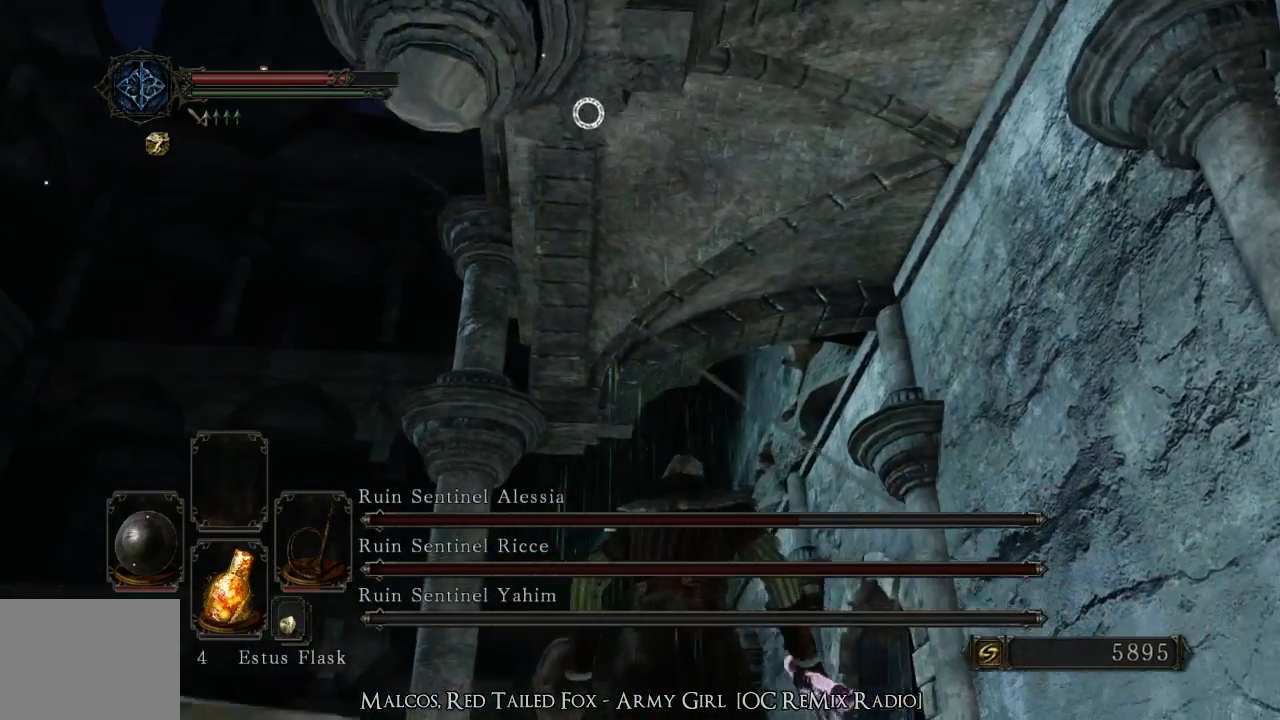
{"buttons": [], "left_stick": "up-right", "right_stick": "center", "events": []}
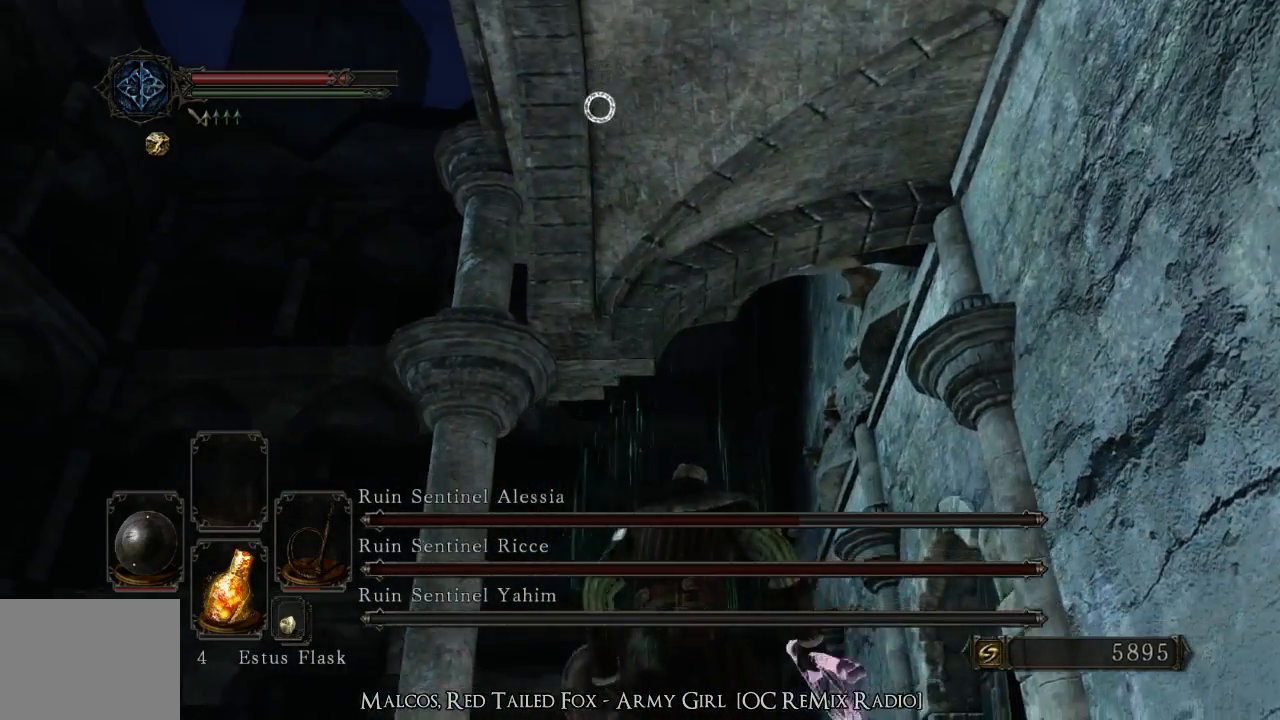
{"buttons": [], "left_stick": "up-right", "right_stick": "center", "events": []}
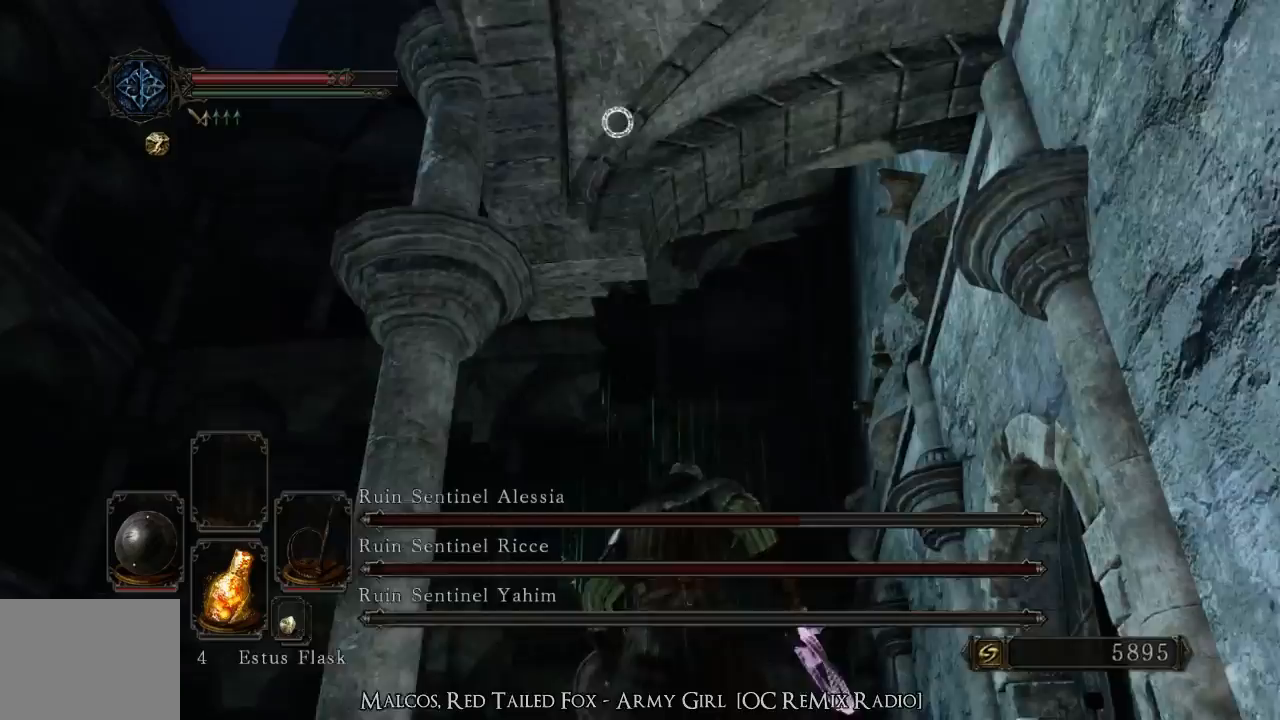
{"buttons": [], "left_stick": "up", "right_stick": "center", "events": [[200, "left_stick", "up"], [300, "R1", "down"], [467, "R1", "up"]]}
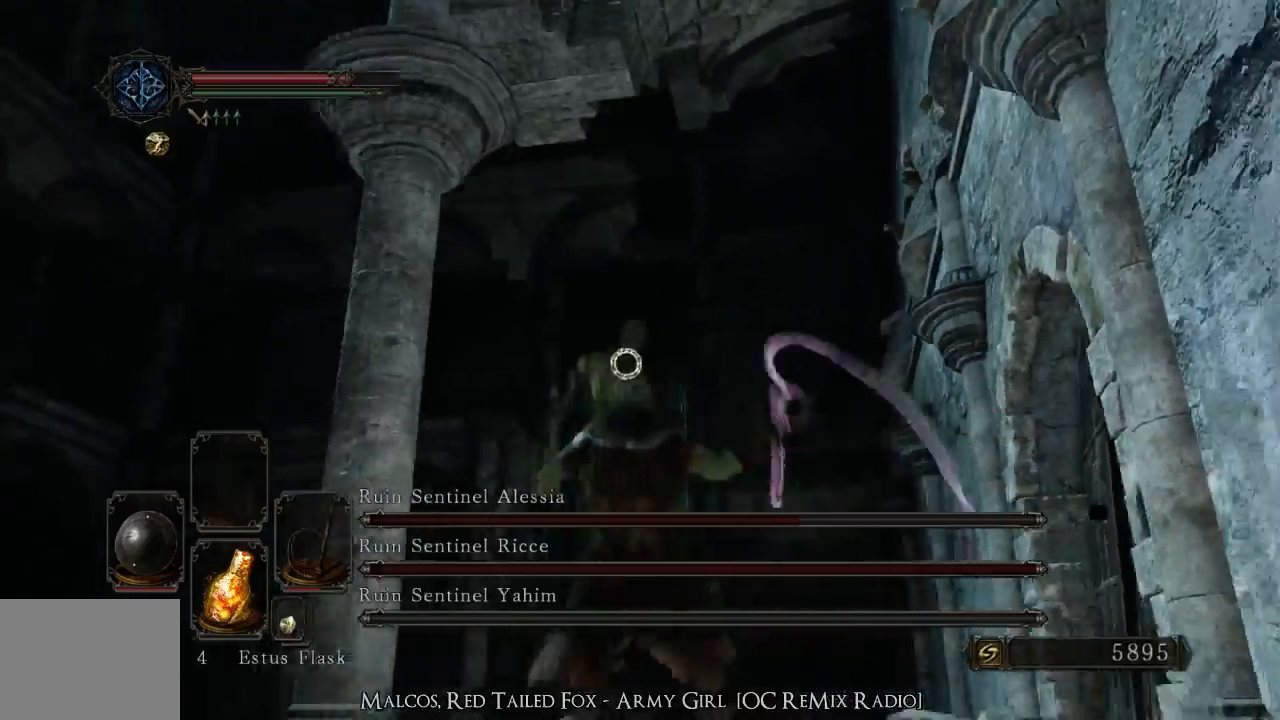
{"buttons": [], "left_stick": "up", "right_stick": "center", "events": []}
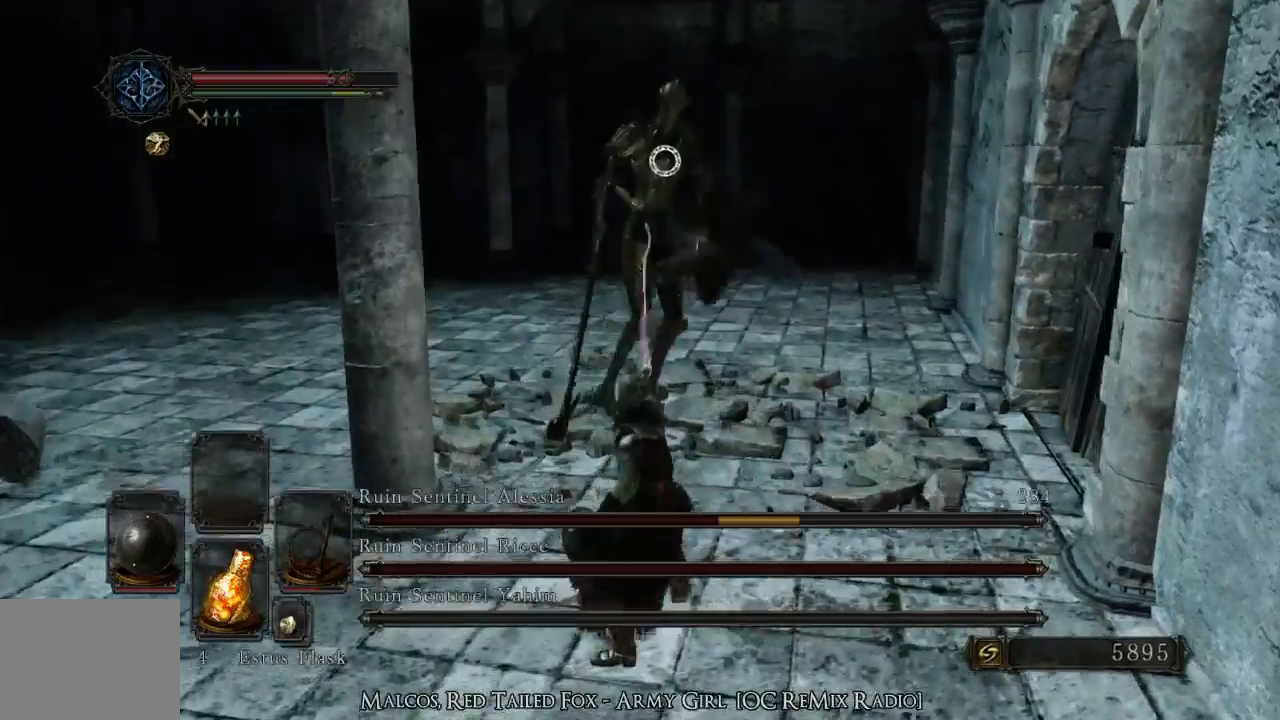
{"buttons": ["L2"], "left_stick": "up", "right_stick": "center", "events": [[100, "L2", "down"], [167, "L2", "up"], [433, "L2", "down"]]}
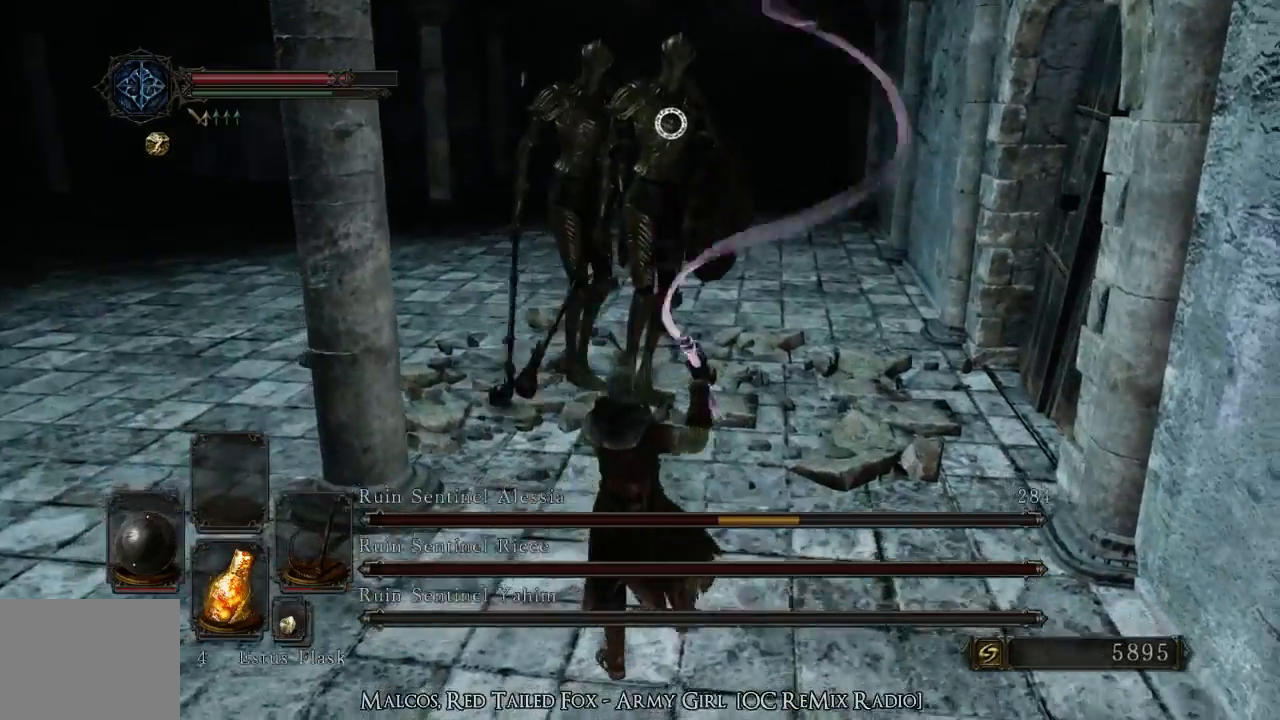
{"buttons": [], "left_stick": "down-left", "right_stick": "center", "events": [[67, "left_stick", "up-left"], [200, "L2", "up"], [233, "left_stick", "left"], [500, "left_stick", "down-left"]]}
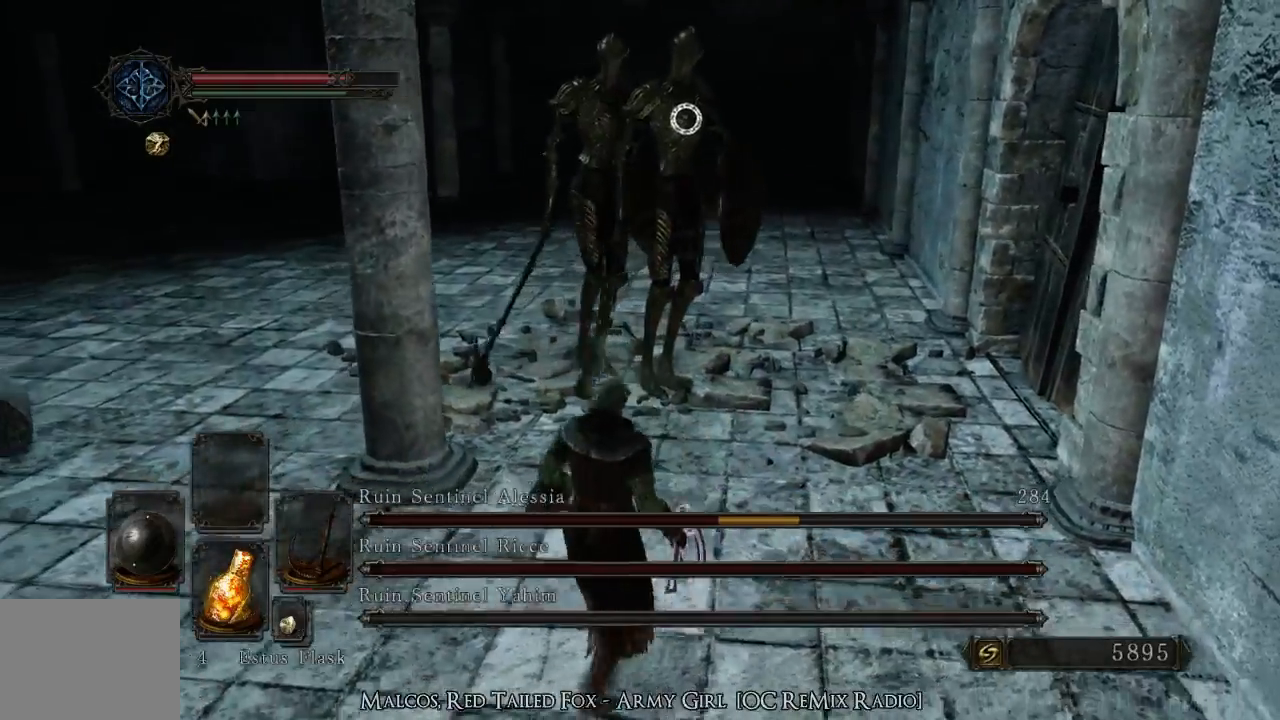
{"buttons": [], "left_stick": "down-left", "right_stick": "center", "events": []}
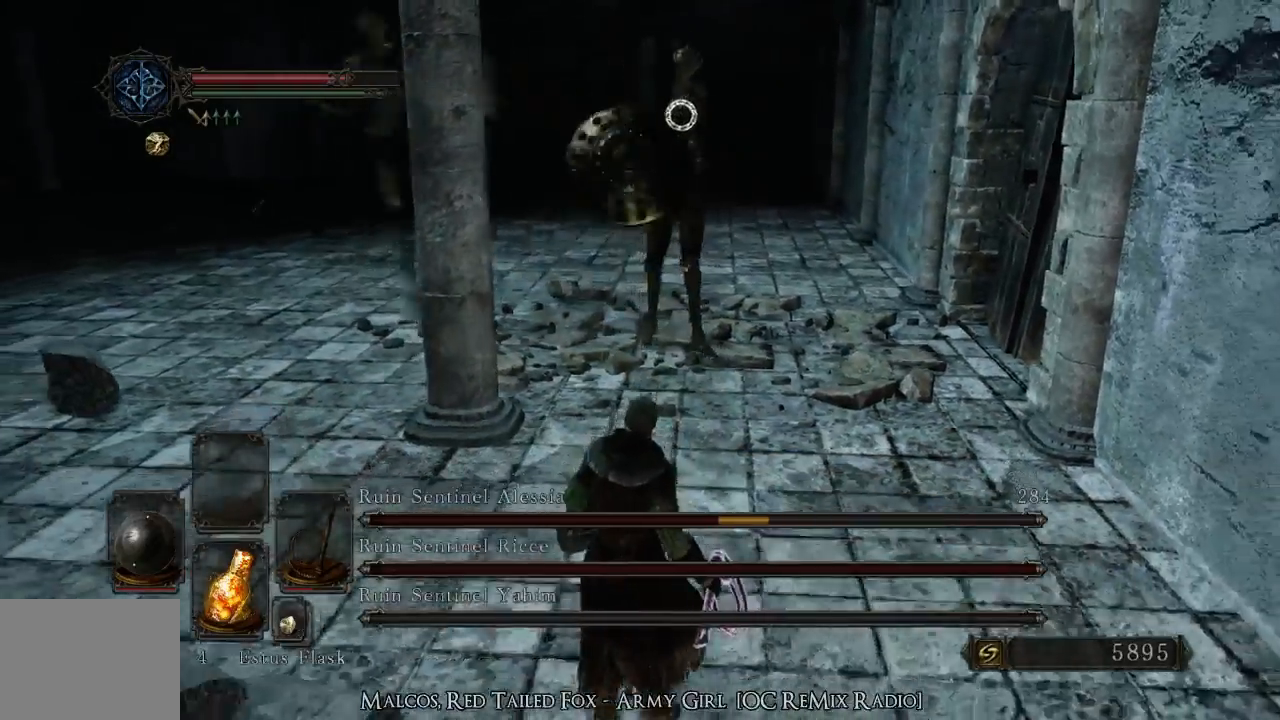
{"buttons": [], "left_stick": "down-left", "right_stick": "center", "events": [[267, "CIRCLE", "down"], [400, "CIRCLE", "up"]]}
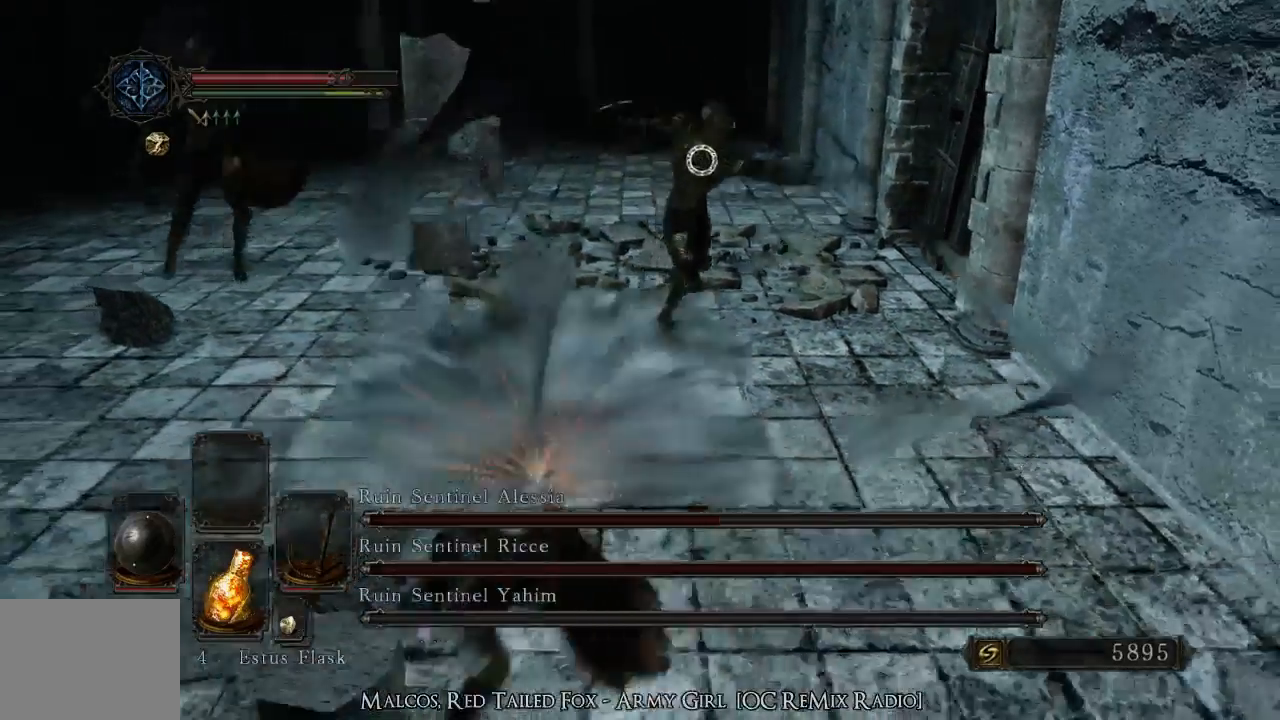
{"buttons": [], "left_stick": "down-left", "right_stick": "center", "events": [[167, "left_stick", "down"], [300, "left_stick", "down-left"]]}
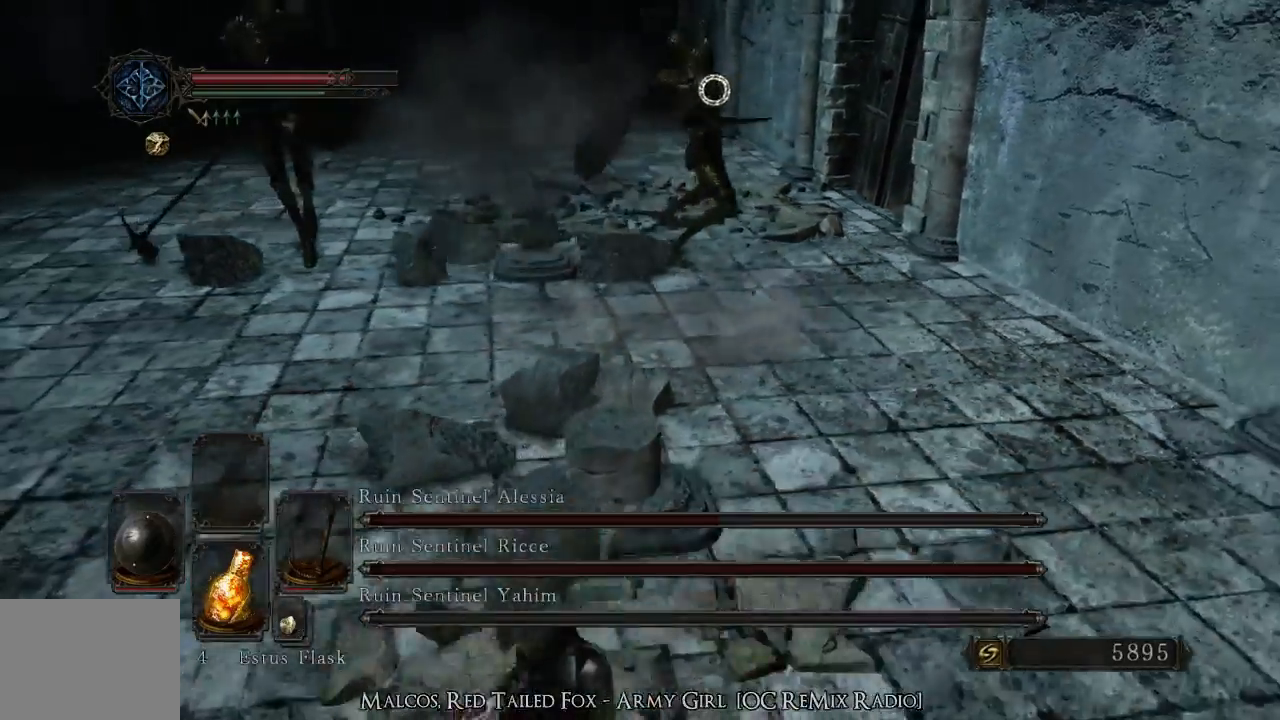
{"buttons": [], "left_stick": "up-left", "right_stick": "center", "events": [[33, "left_stick", "left"], [367, "left_stick", "up-left"]]}
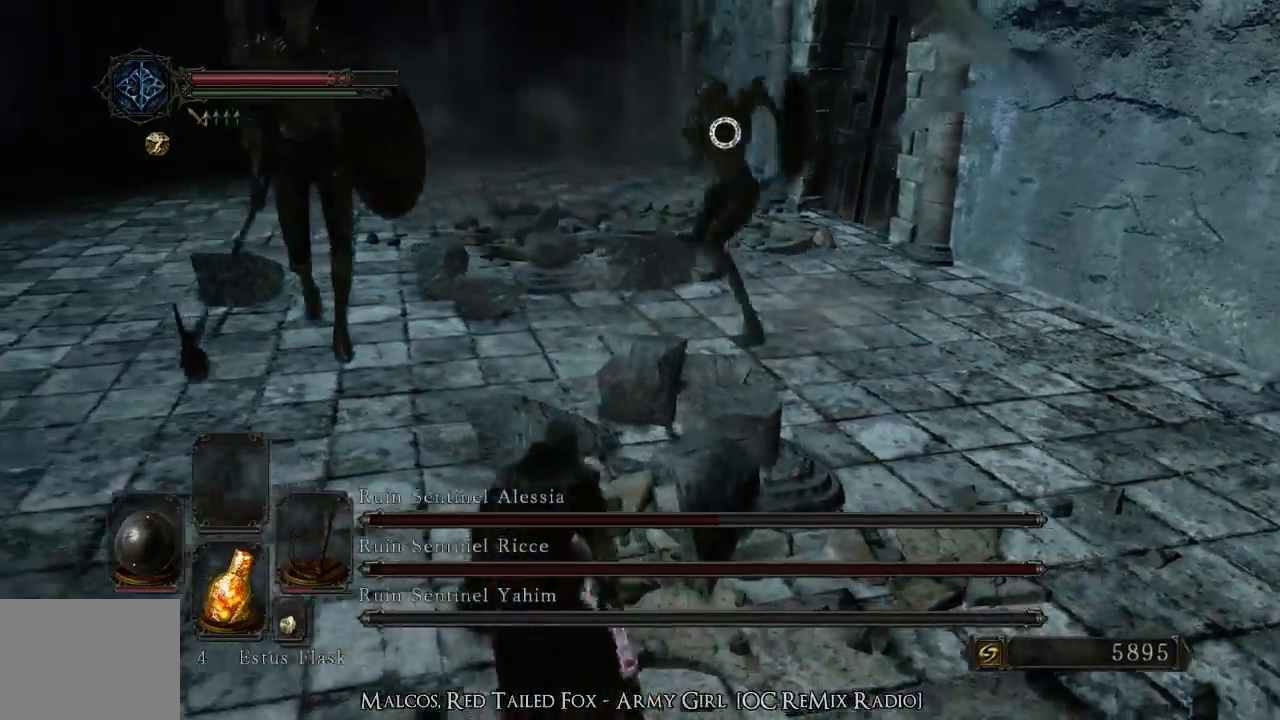
{"buttons": [], "left_stick": "up", "right_stick": "center", "events": [[467, "left_stick", "up"]]}
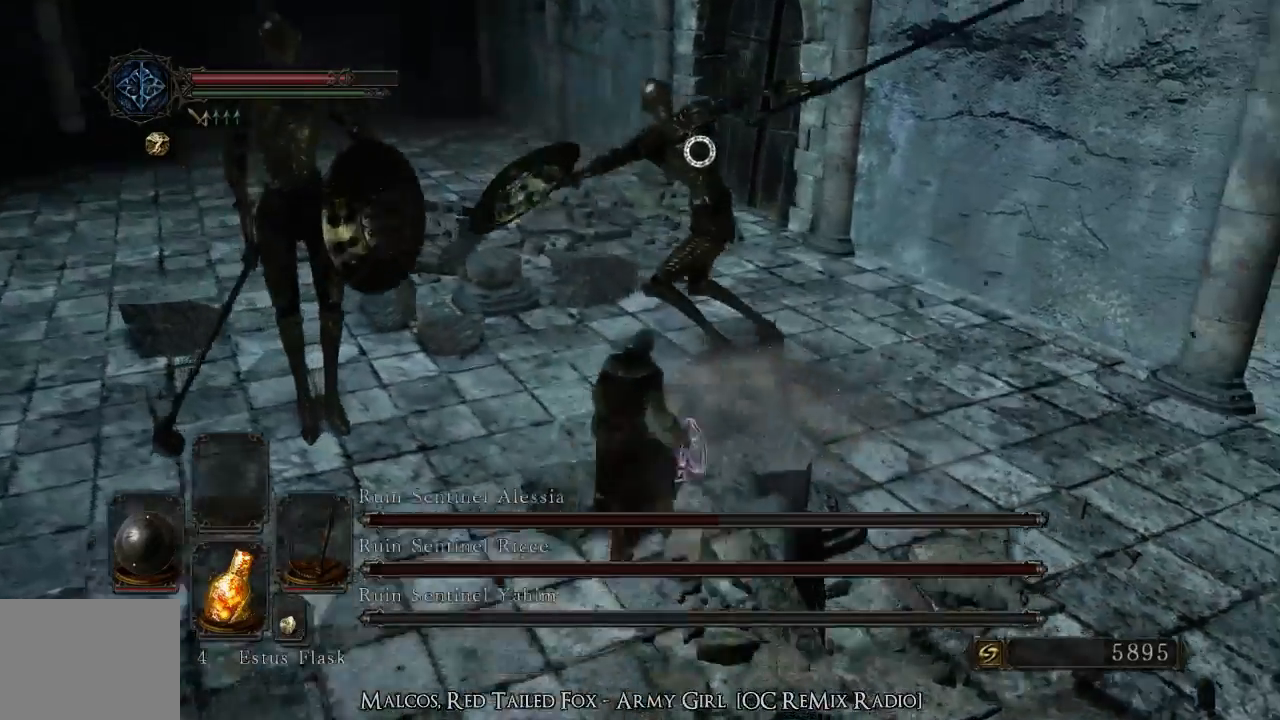
{"buttons": [], "left_stick": "up-left", "right_stick": "center", "events": [[100, "left_stick", "up-left"], [367, "CIRCLE", "down"], [433, "CIRCLE", "up"]]}
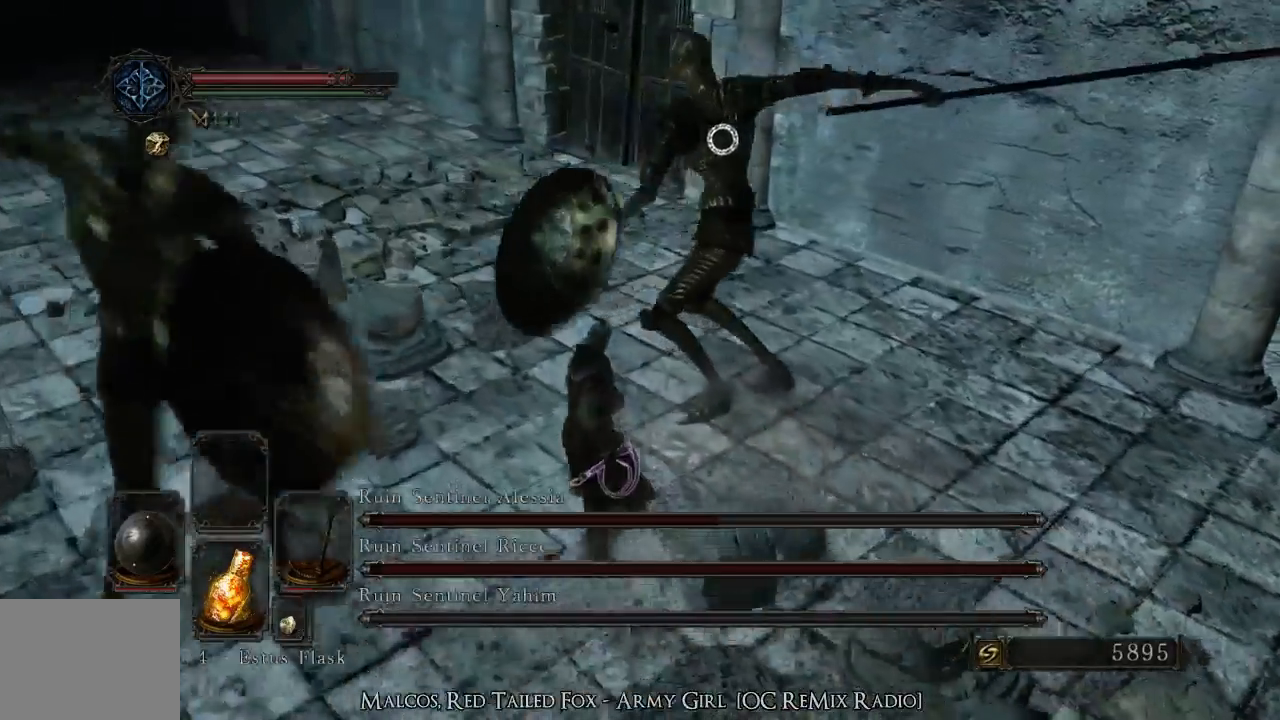
{"buttons": [], "left_stick": "left", "right_stick": "center", "events": [[133, "L2", "down"], [200, "L2", "up"], [267, "CIRCLE", "down"], [367, "left_stick", "left"], [400, "CIRCLE", "up"]]}
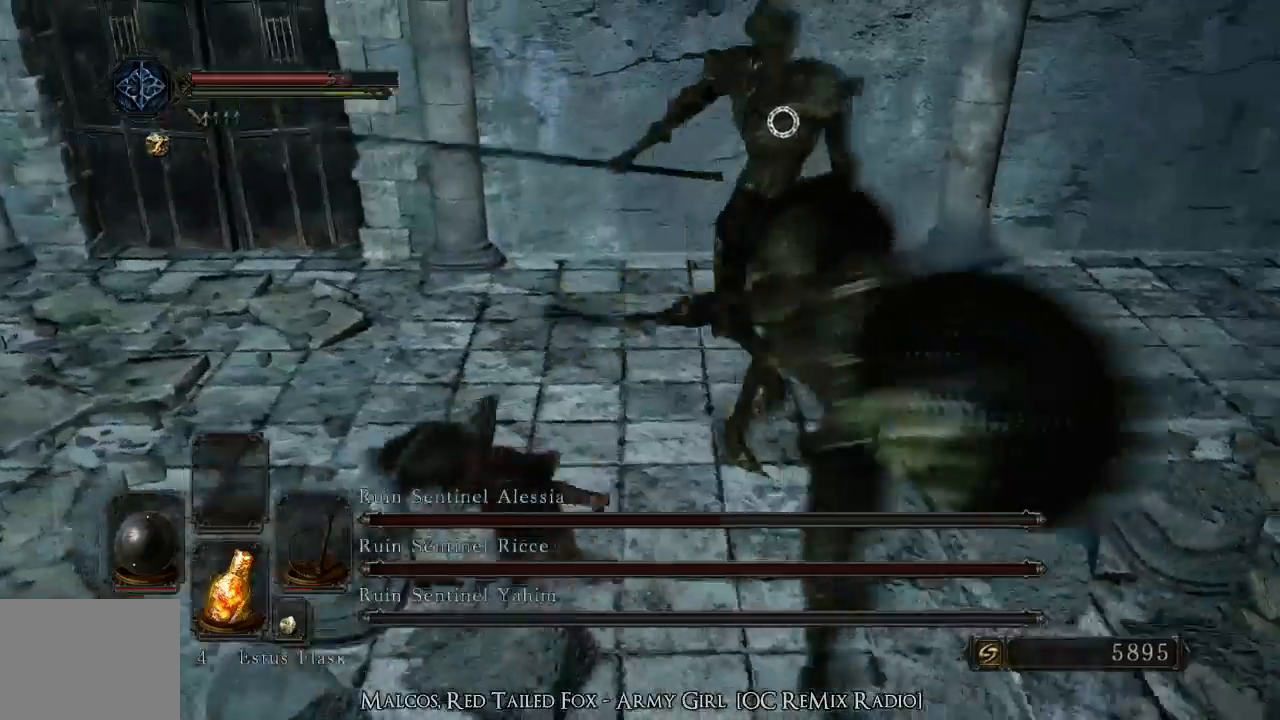
{"buttons": [], "left_stick": "down", "right_stick": "center", "events": [[333, "left_stick", "down-left"], [467, "left_stick", "down"]]}
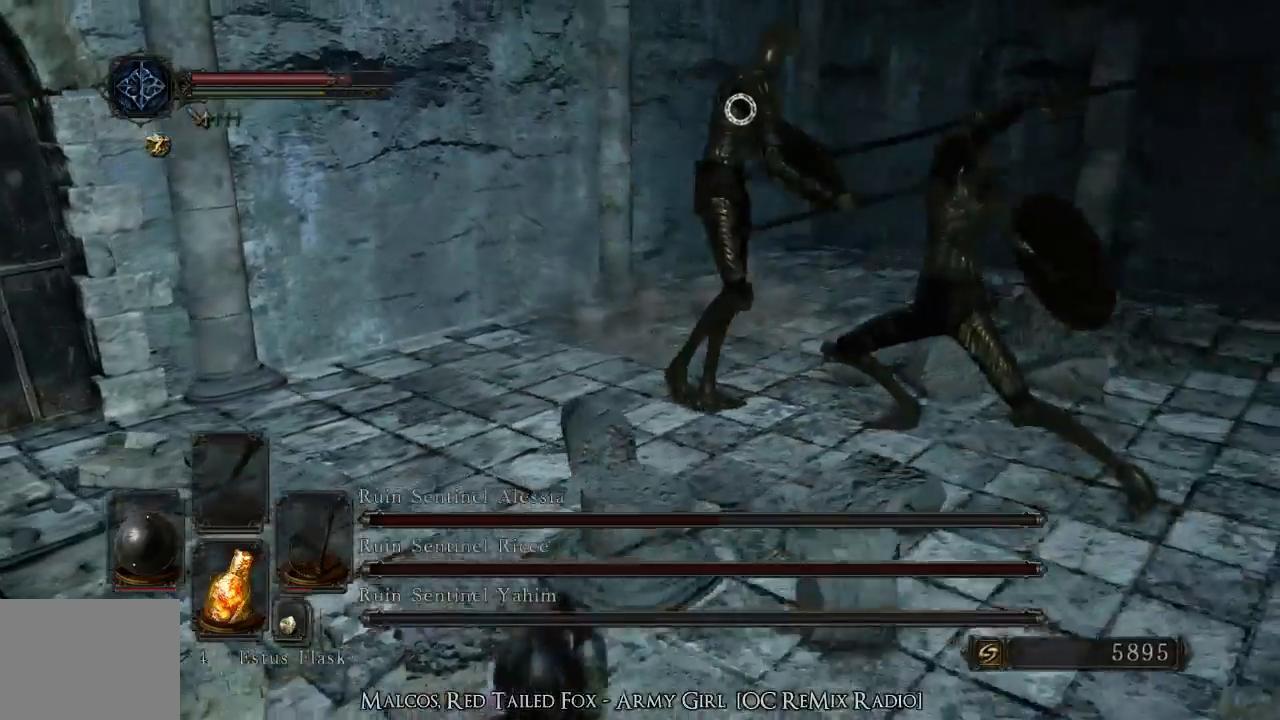
{"buttons": [], "left_stick": "down-right", "right_stick": "center", "events": [[33, "left_stick", "down-right"], [200, "L2", "down"], [267, "L2", "up"]]}
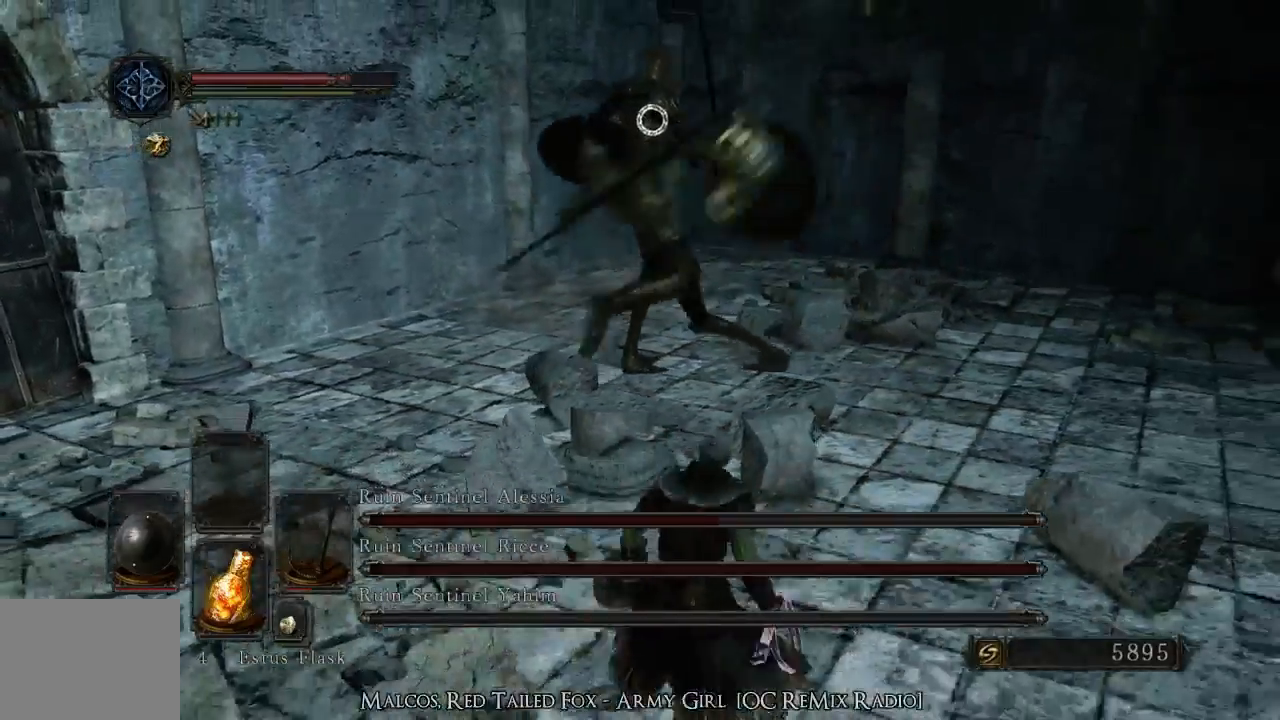
{"buttons": [], "left_stick": "up", "right_stick": "center", "events": [[67, "left_stick", "up-right"], [200, "left_stick", "up"], [333, "R1", "down"], [500, "R1", "up"]]}
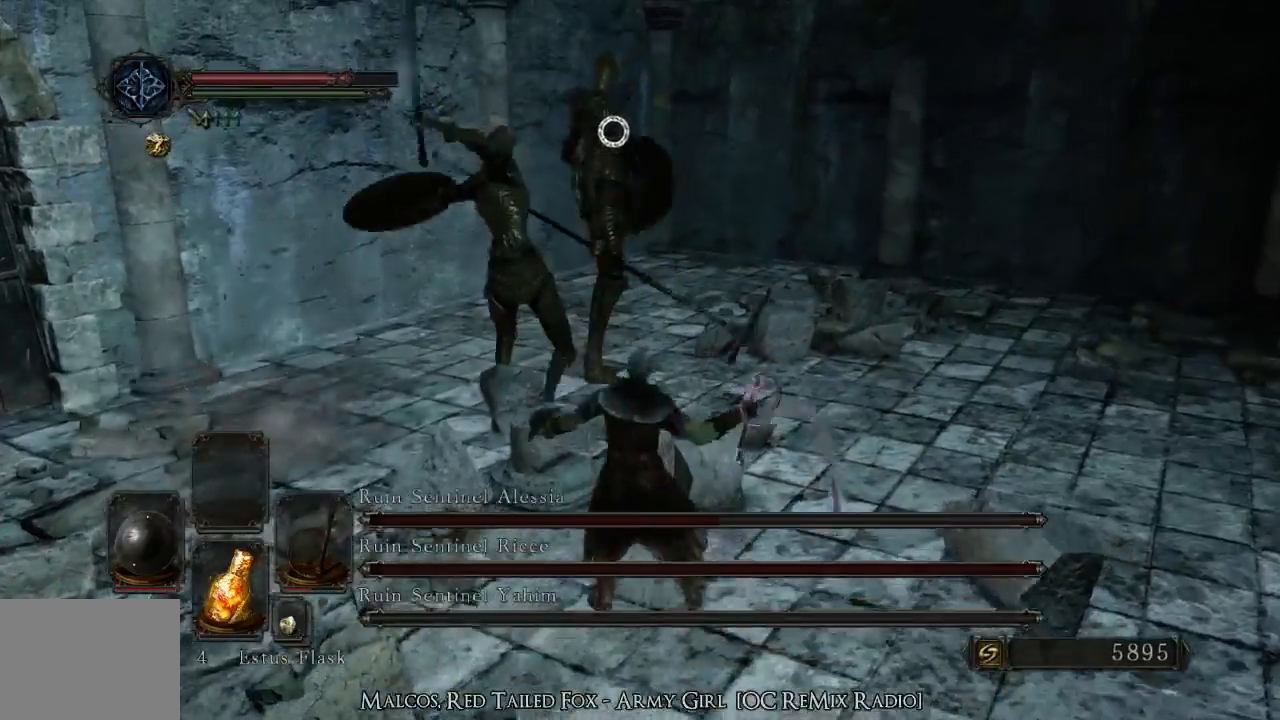
{"buttons": [], "left_stick": "up", "right_stick": "center", "events": [[67, "L2", "down"], [133, "L2", "up"]]}
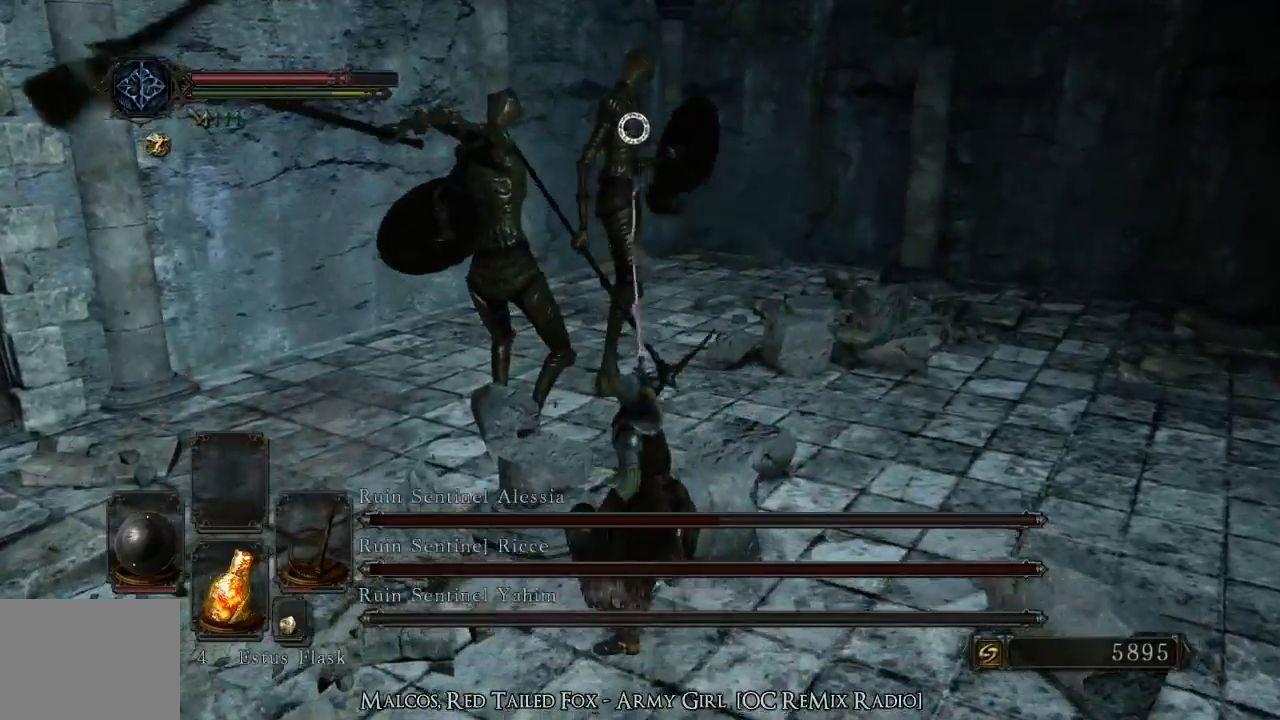
{"buttons": [], "left_stick": "up-left", "right_stick": "center", "events": [[167, "left_stick", "center"], [200, "R1", "down"], [333, "R1", "up"], [400, "left_stick", "up-left"]]}
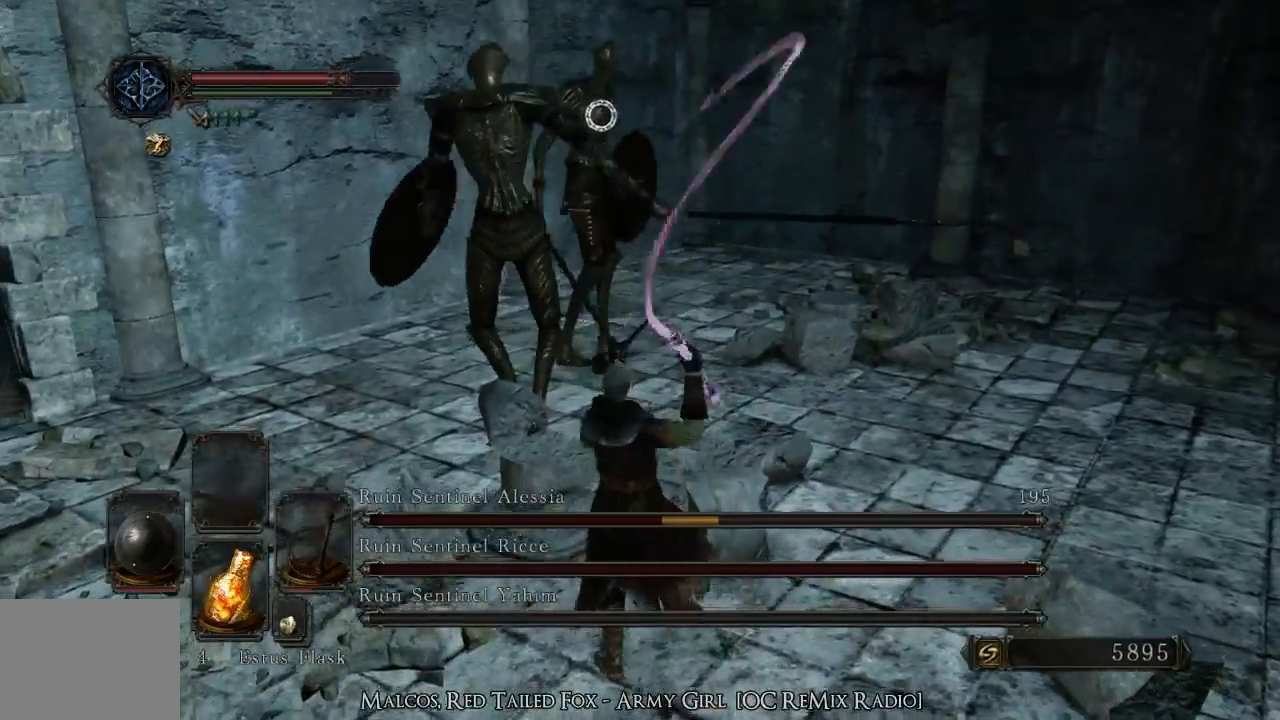
{"buttons": [], "left_stick": "center", "right_stick": "center", "events": [[500, "left_stick", "center"]]}
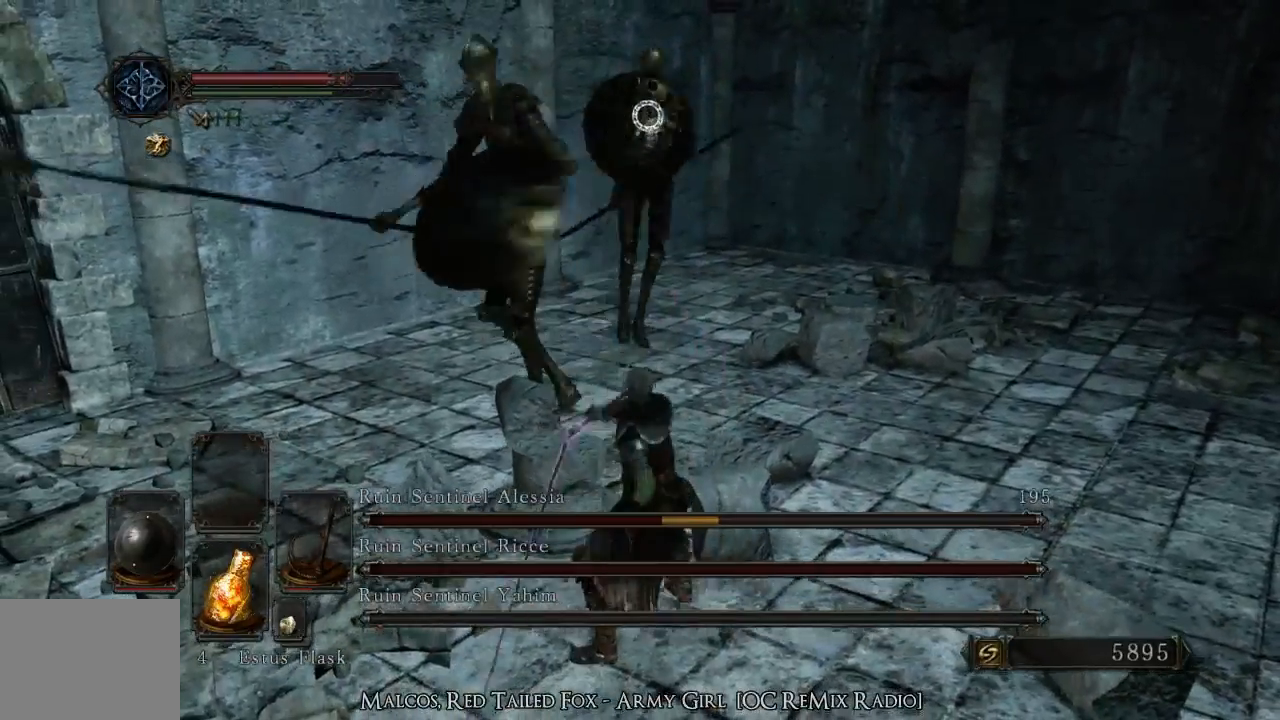
{"buttons": [], "left_stick": "down-right", "right_stick": "center", "events": [[133, "left_stick", "down-right"]]}
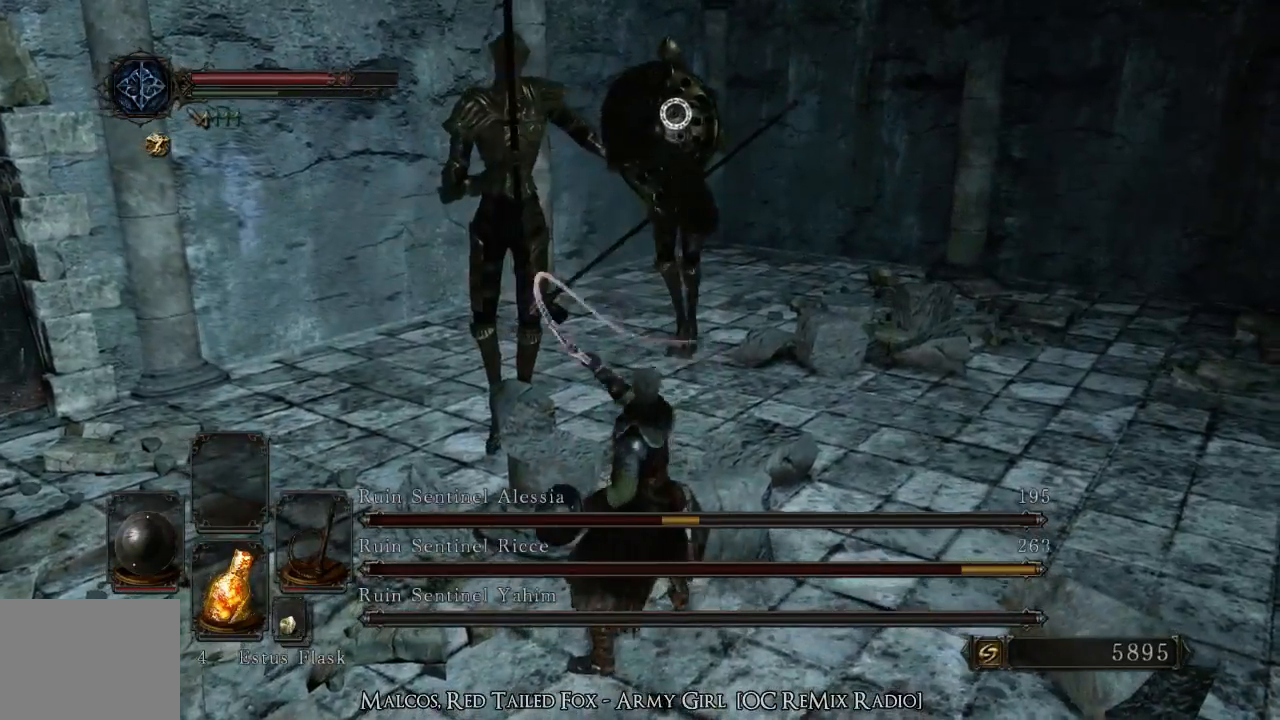
{"buttons": [], "left_stick": "down-right", "right_stick": "center", "events": []}